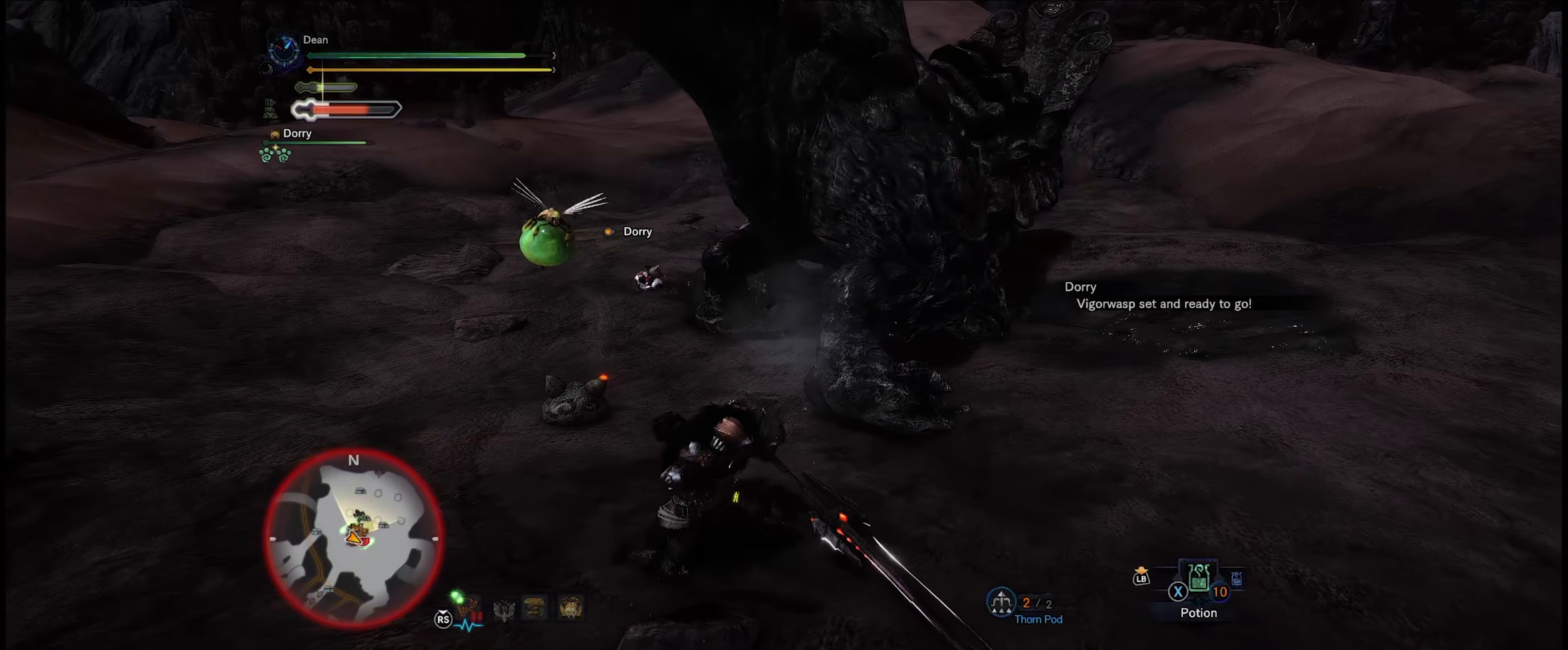
Gameplay with a controller (Xbox layout); each line is a JSON object with the inputs held at the frame after it. "events" lists button and stick changes between this image and that frame as [ms after this image, input, new state], when the widget could be followed in between. Not read: L3 R3.
{"buttons": [], "left_stick": "up", "right_stick": "up-right", "events": [[33, "R2", "up"], [383, "right_stick", "up"], [500, "right_stick", "up-right"]]}
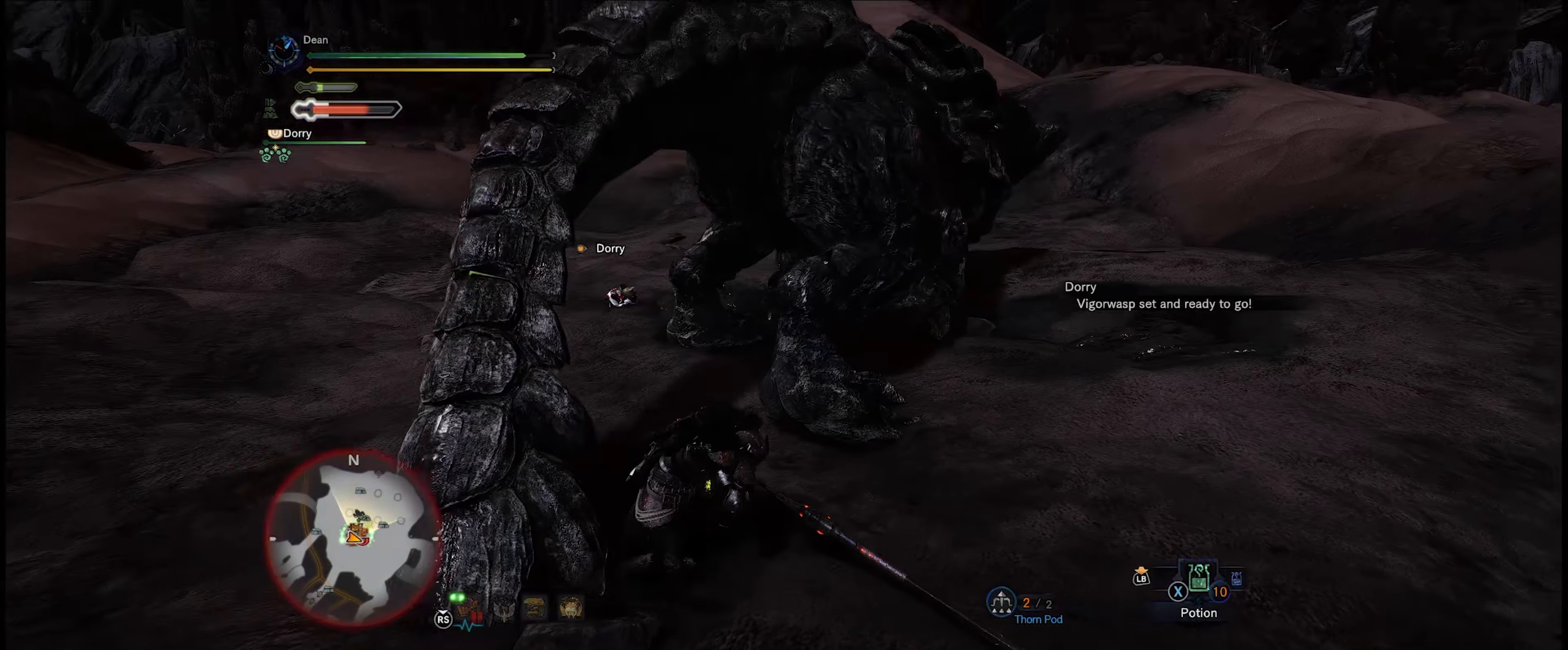
{"buttons": [], "left_stick": "up-left", "right_stick": "center", "events": [[150, "right_stick", "center"], [483, "left_stick", "up-left"]]}
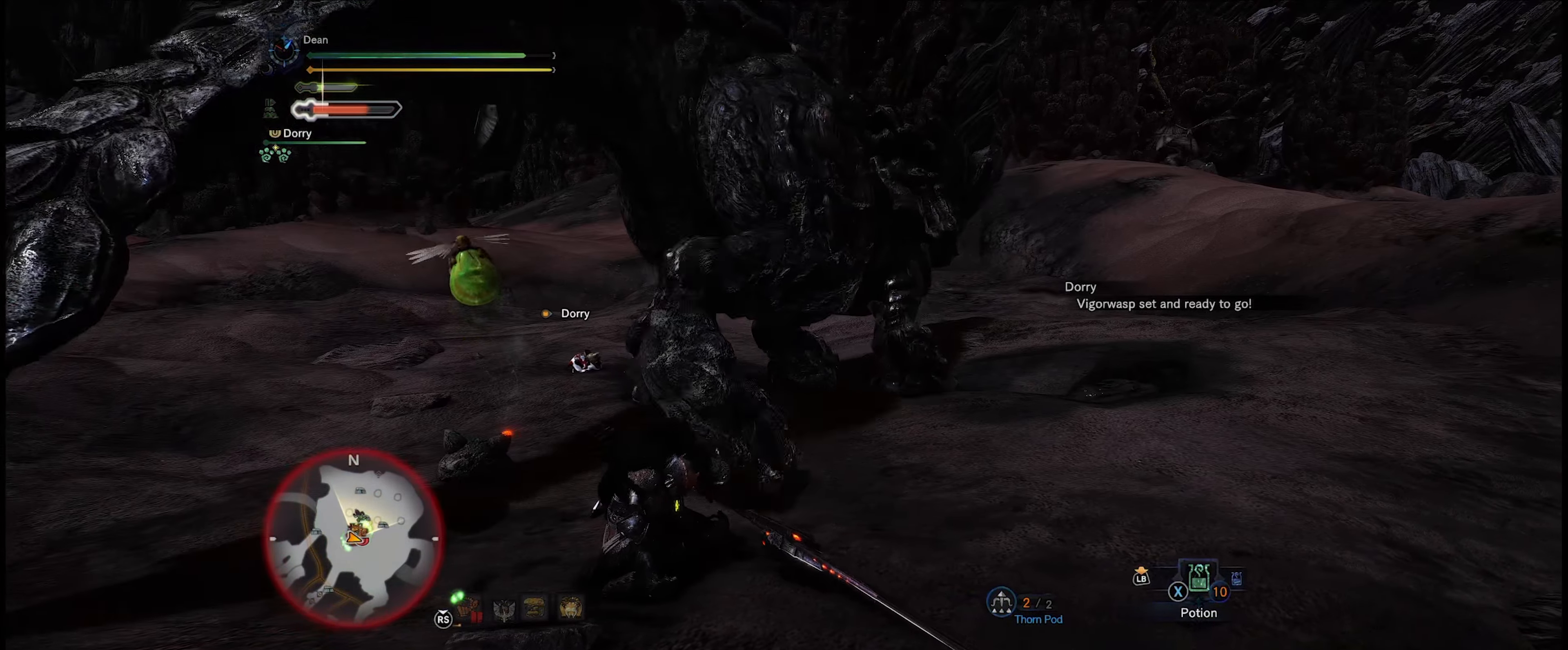
{"buttons": [], "left_stick": "up", "right_stick": "center", "events": [[467, "left_stick", "up"]]}
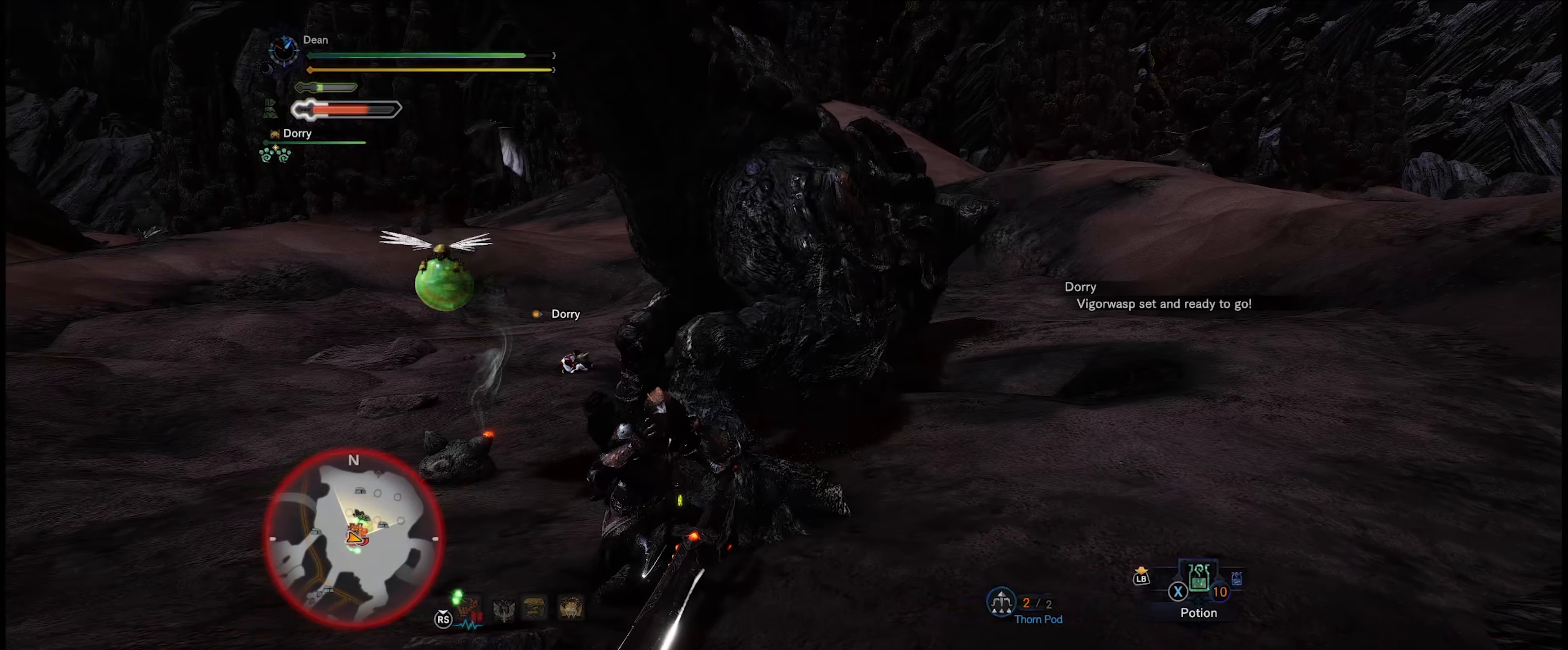
{"buttons": [], "left_stick": "up", "right_stick": "center", "events": []}
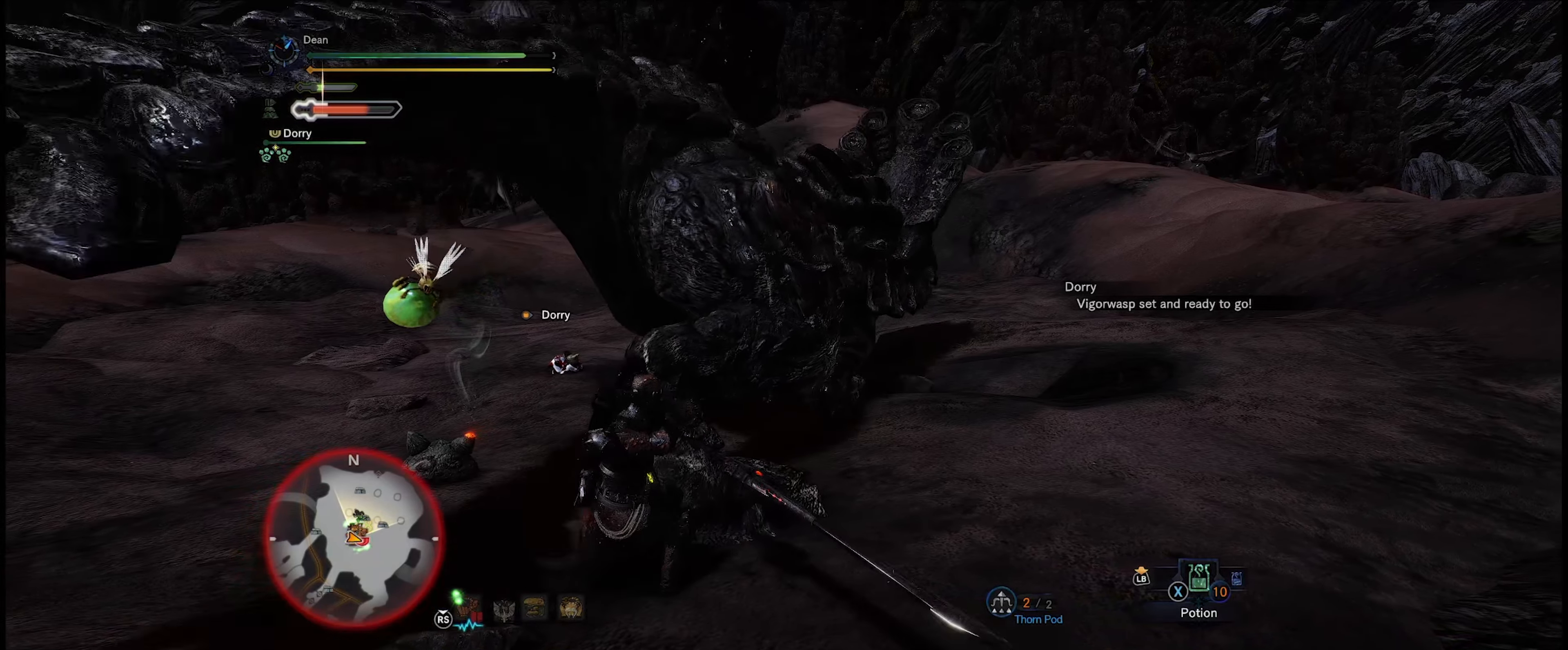
{"buttons": [], "left_stick": "up", "right_stick": "center", "events": []}
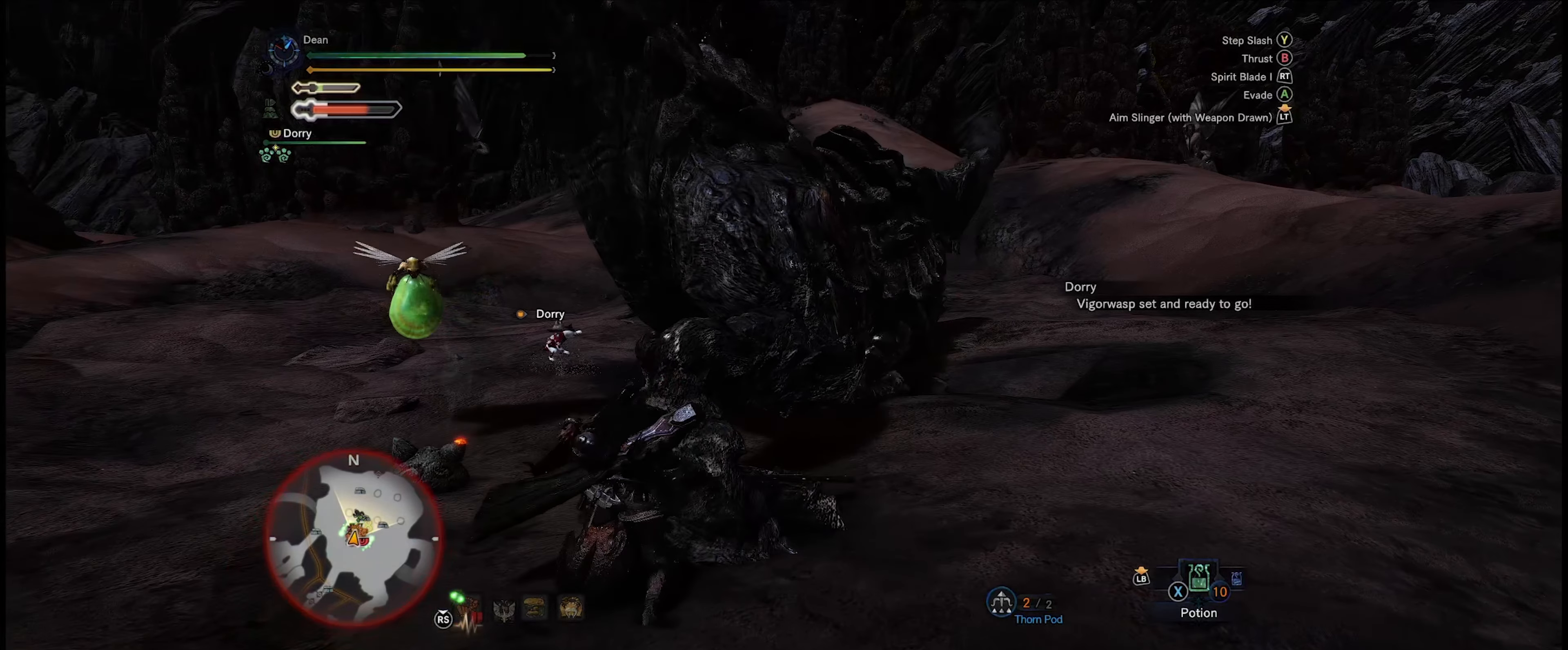
{"buttons": ["R2"], "left_stick": "up-right", "right_stick": "center", "events": [[200, "left_stick", "center"], [333, "R2", "down"], [333, "left_stick", "up-right"], [350, "A", "down"], [467, "A", "up"]]}
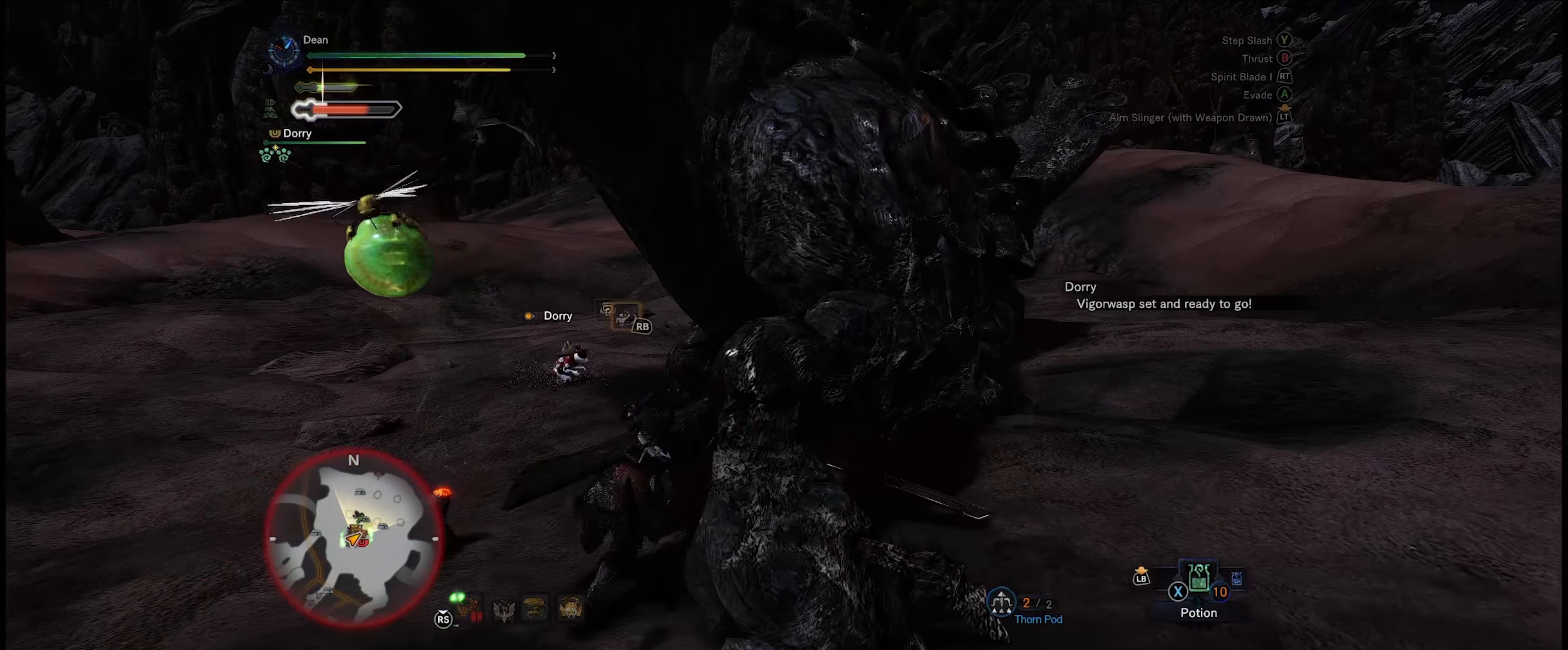
{"buttons": [], "left_stick": "center", "right_stick": "center", "events": [[50, "A", "down"], [50, "left_stick", "center"], [117, "A", "up"], [200, "A", "down"], [267, "A", "up"], [350, "A", "down"], [433, "A", "up"], [450, "R2", "up"]]}
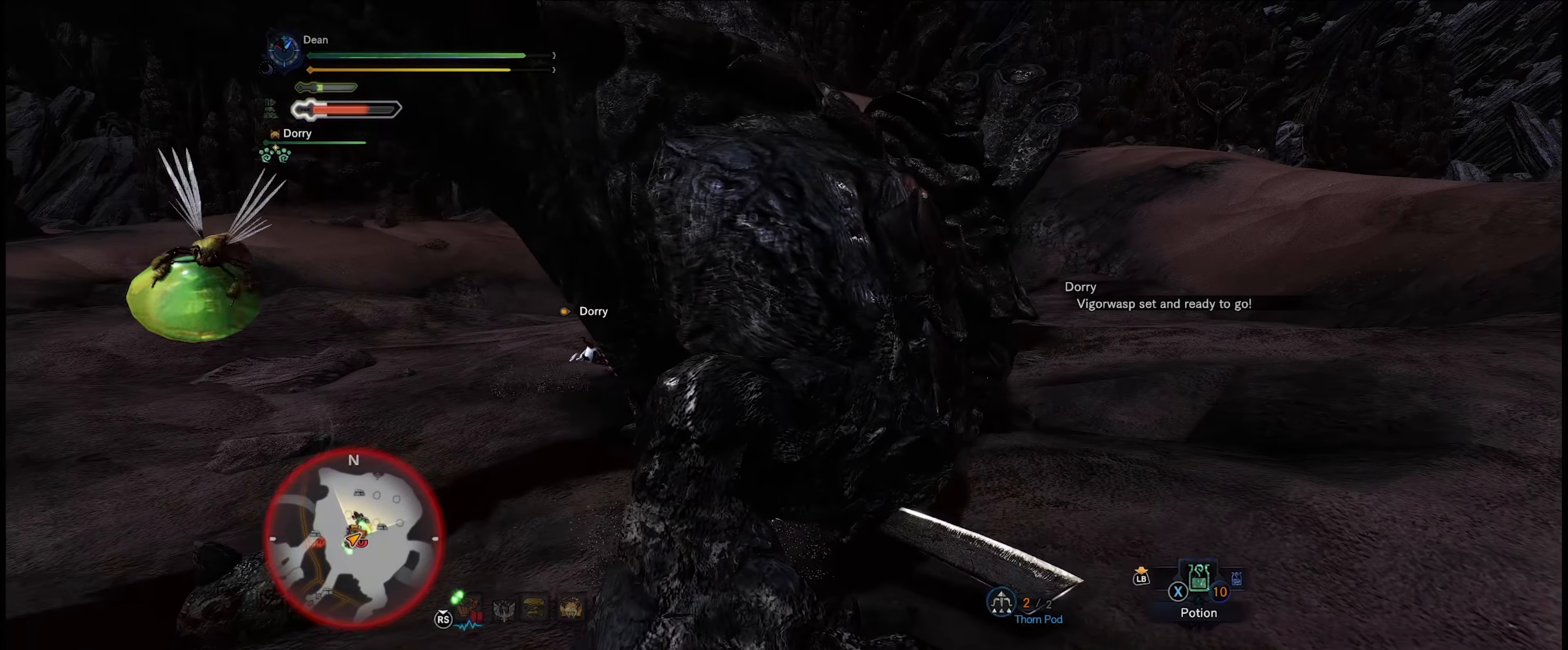
{"buttons": ["Y"], "left_stick": "center", "right_stick": "center", "events": [[17, "A", "down"], [17, "R2", "down"], [83, "A", "up"], [117, "R2", "up"], [317, "Y", "down"], [417, "Y", "up"], [500, "Y", "down"]]}
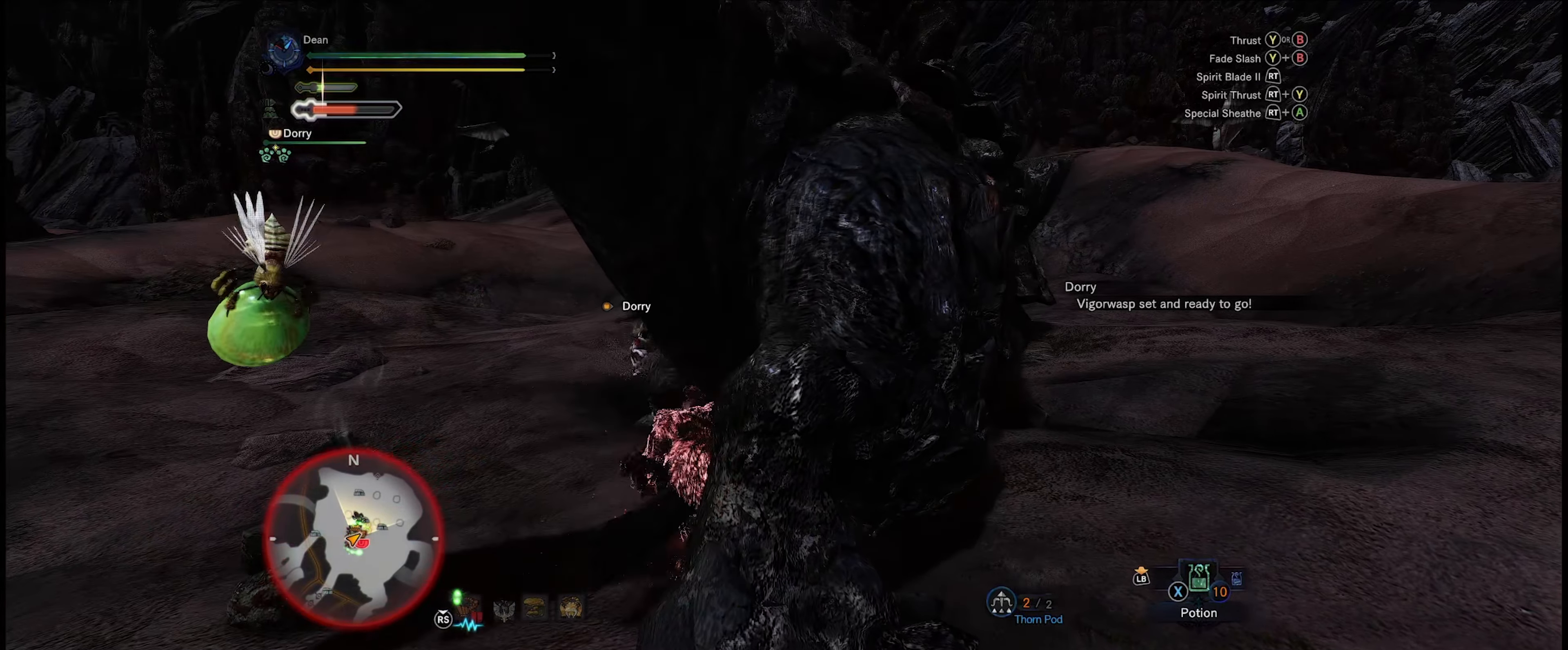
{"buttons": ["Y"], "left_stick": "center", "right_stick": "center", "events": [[67, "Y", "up"], [150, "Y", "down"], [233, "Y", "up"], [317, "Y", "down"], [400, "Y", "up"], [467, "Y", "down"]]}
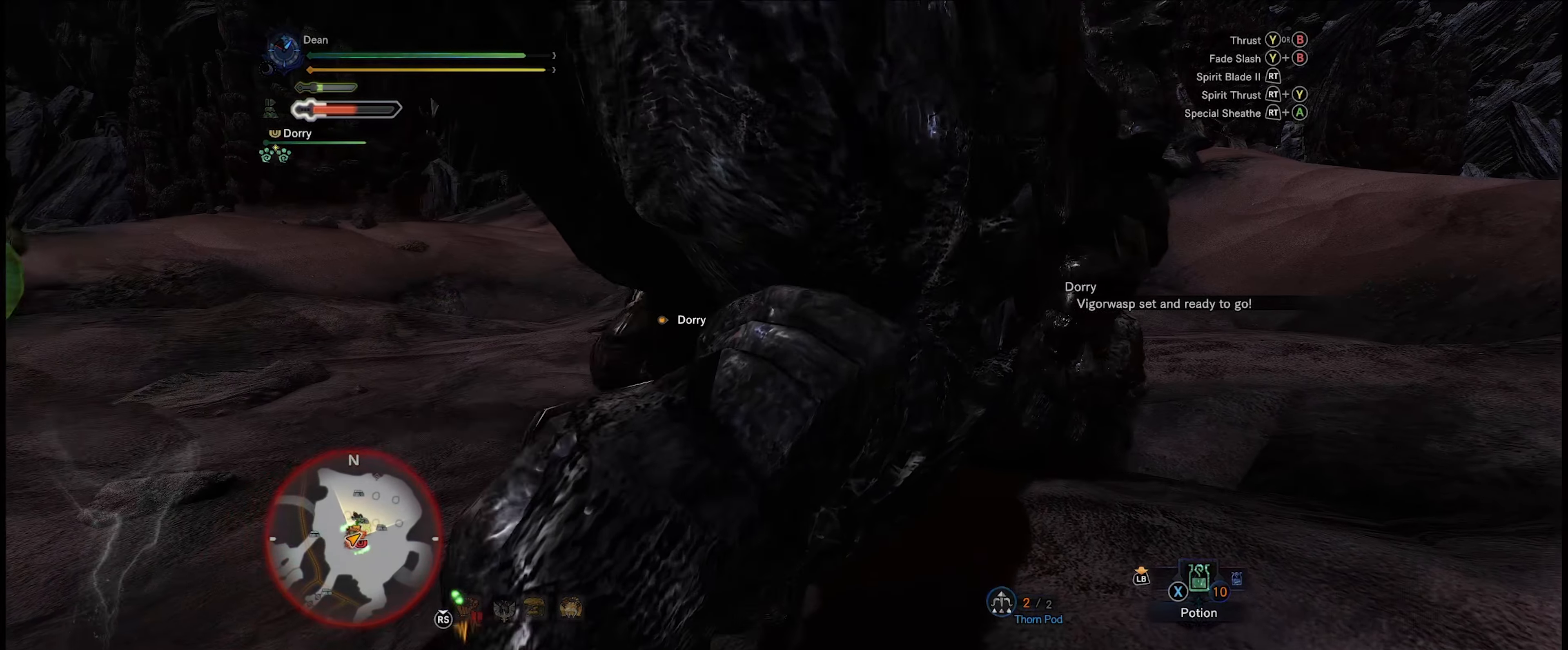
{"buttons": ["R2"], "left_stick": "center", "right_stick": "center", "events": [[50, "Y", "up"], [167, "Y", "down"], [217, "Y", "up"], [483, "R2", "down"]]}
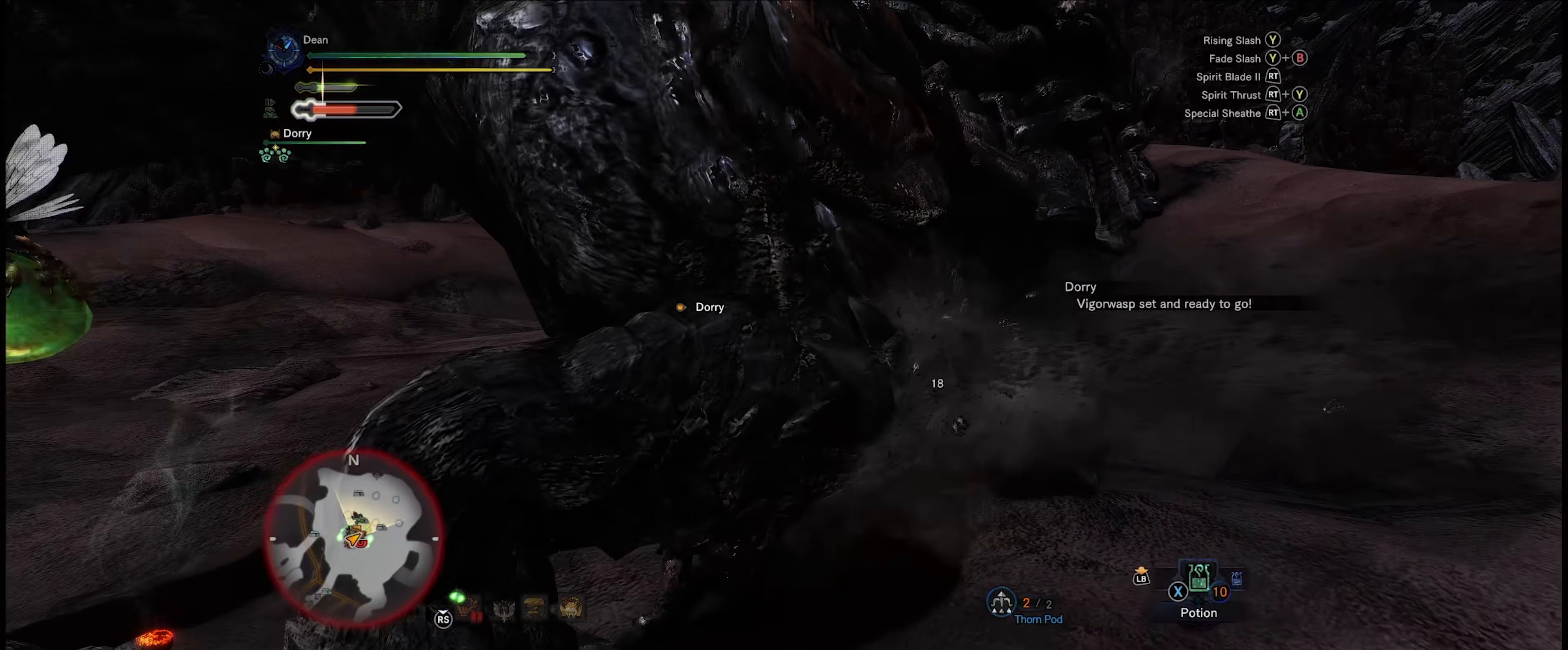
{"buttons": ["R2"], "left_stick": "center", "right_stick": "center", "events": [[183, "A", "down"], [283, "A", "up"], [367, "A", "down"], [450, "A", "up"]]}
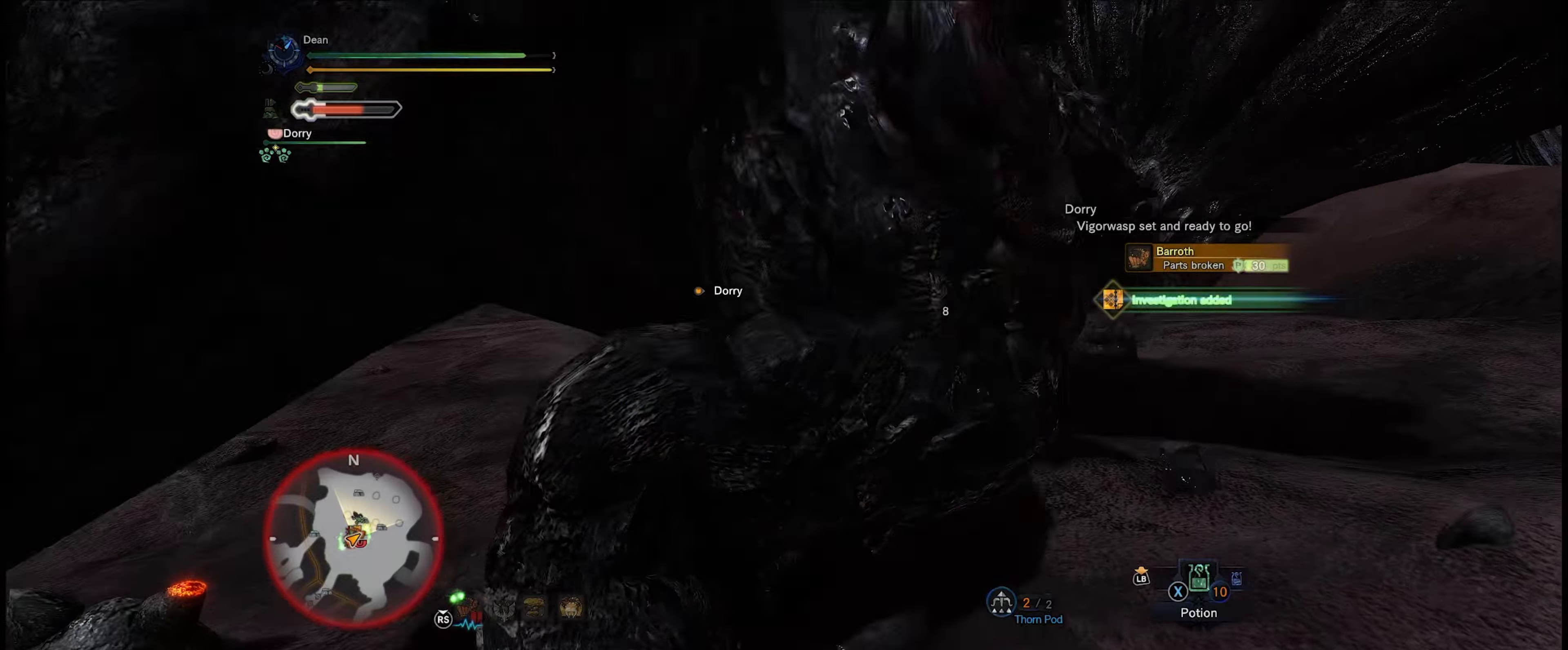
{"buttons": ["A", "R2"], "left_stick": "up-right", "right_stick": "center", "events": [[34, "A", "down"], [117, "A", "up"], [184, "A", "down"], [250, "A", "up"], [334, "A", "down"], [434, "A", "up"], [484, "A", "down"], [484, "left_stick", "up-right"]]}
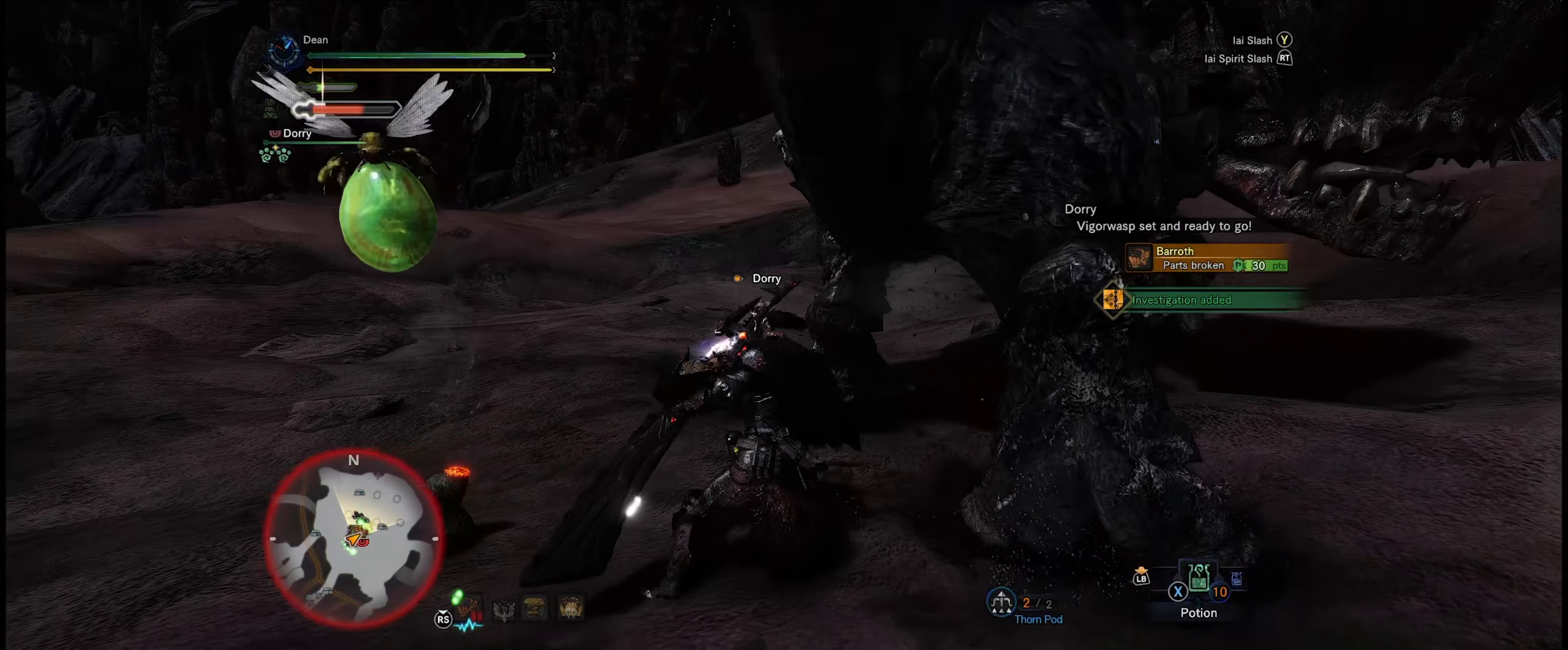
{"buttons": [], "left_stick": "center", "right_stick": "center", "events": [[67, "A", "up"], [167, "A", "down"], [217, "A", "up"], [300, "R2", "up"], [317, "left_stick", "center"], [384, "Y", "down"], [450, "Y", "up"]]}
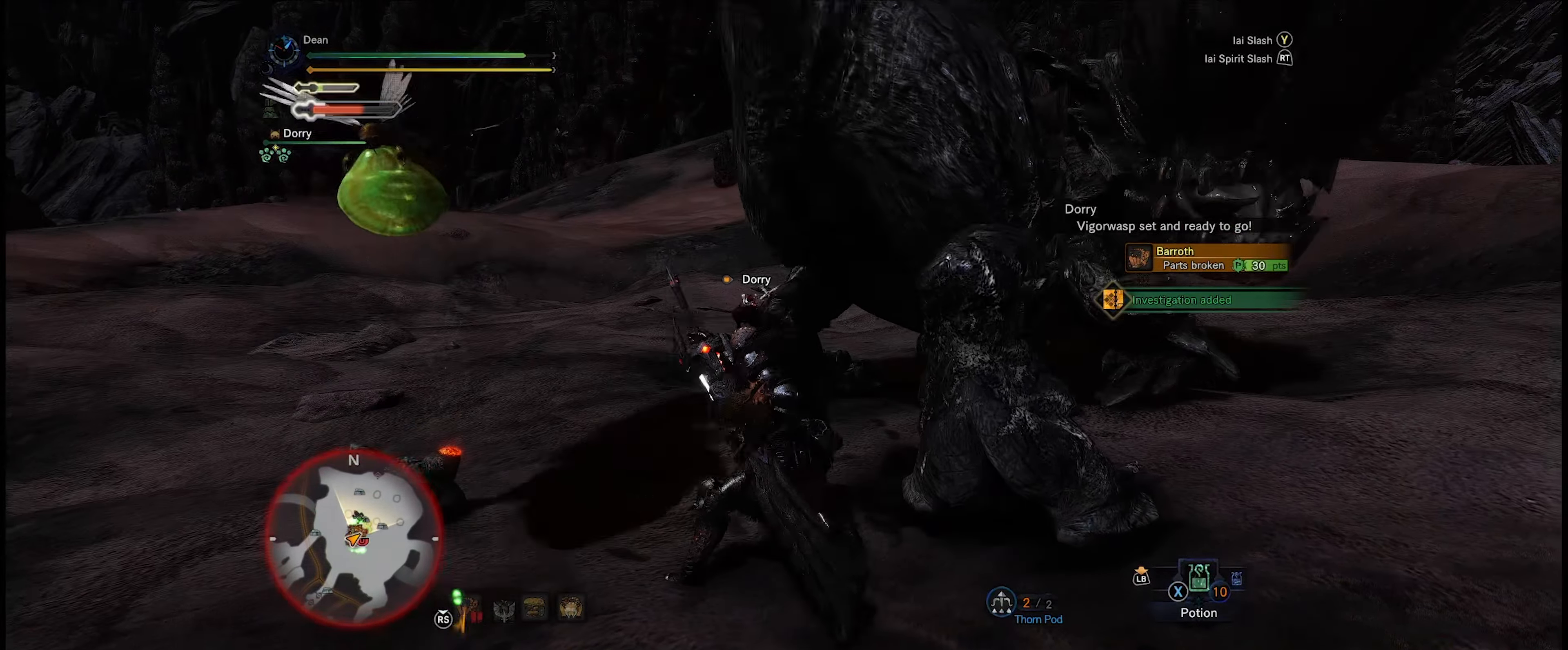
{"buttons": ["Y"], "left_stick": "center", "right_stick": "center", "events": [[17, "Y", "down"], [100, "Y", "up"], [167, "Y", "down"], [250, "Y", "up"], [300, "Y", "down"], [384, "Y", "up"], [450, "Y", "down"]]}
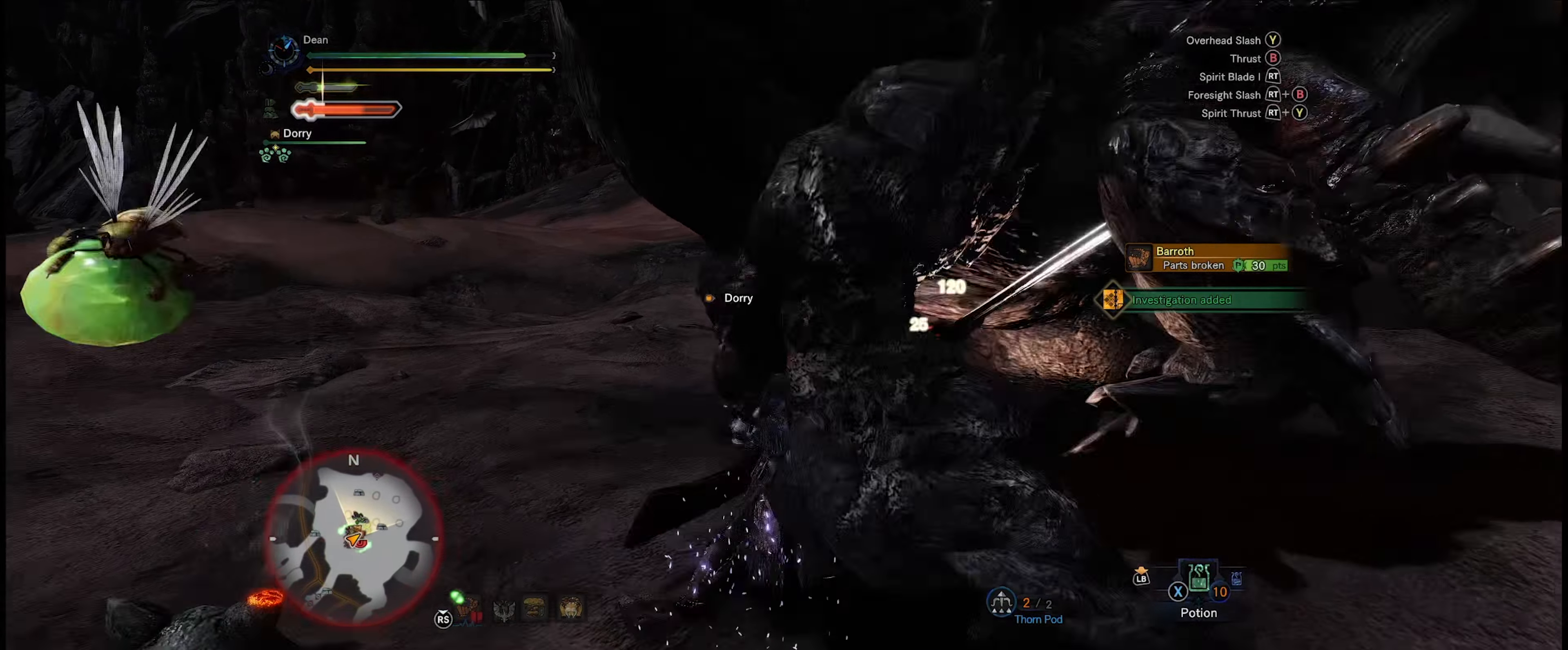
{"buttons": [], "left_stick": "center", "right_stick": "center", "events": [[34, "Y", "up"], [84, "Y", "down"], [167, "Y", "up"], [234, "Y", "down"], [317, "Y", "up"], [367, "Y", "down"], [467, "Y", "up"]]}
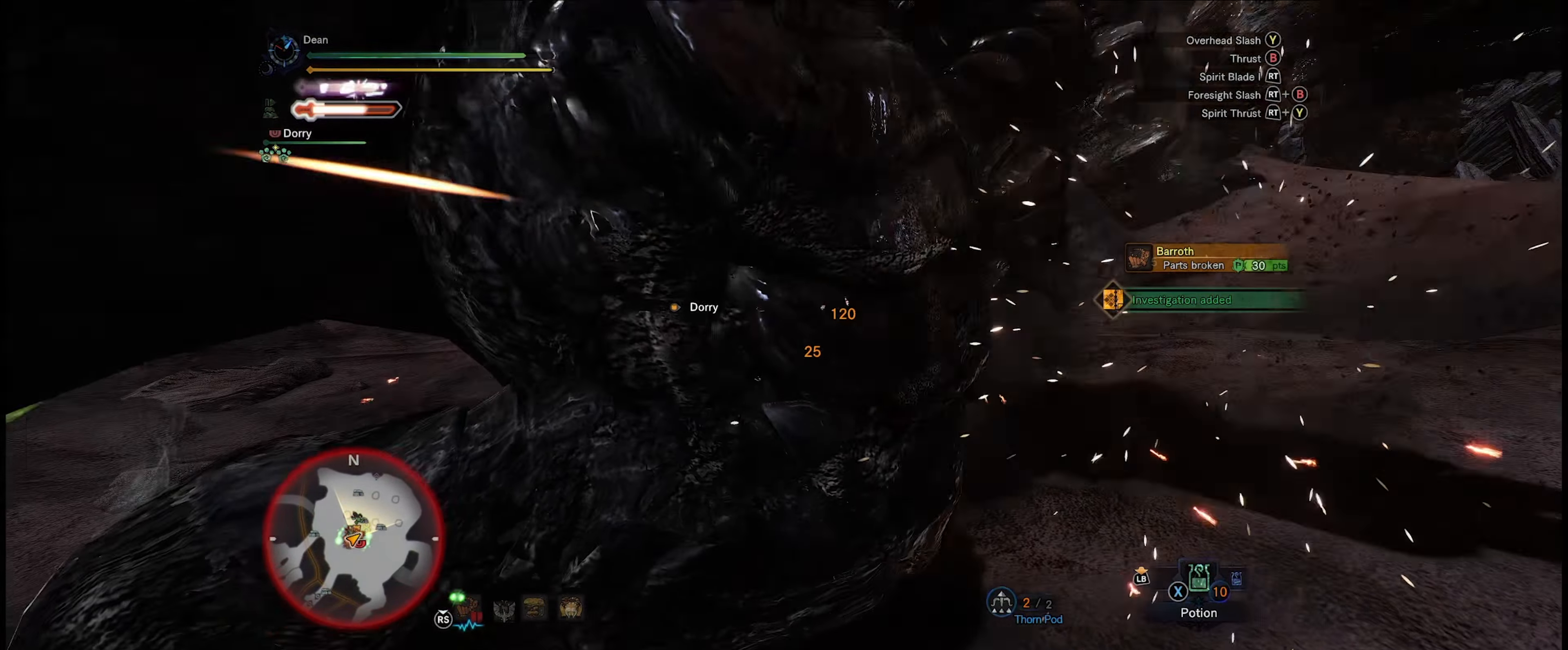
{"buttons": [], "left_stick": "center", "right_stick": "center", "events": [[34, "Y", "down"], [117, "Y", "up"], [184, "Y", "down"], [284, "Y", "up"], [350, "Y", "down"], [434, "Y", "up"]]}
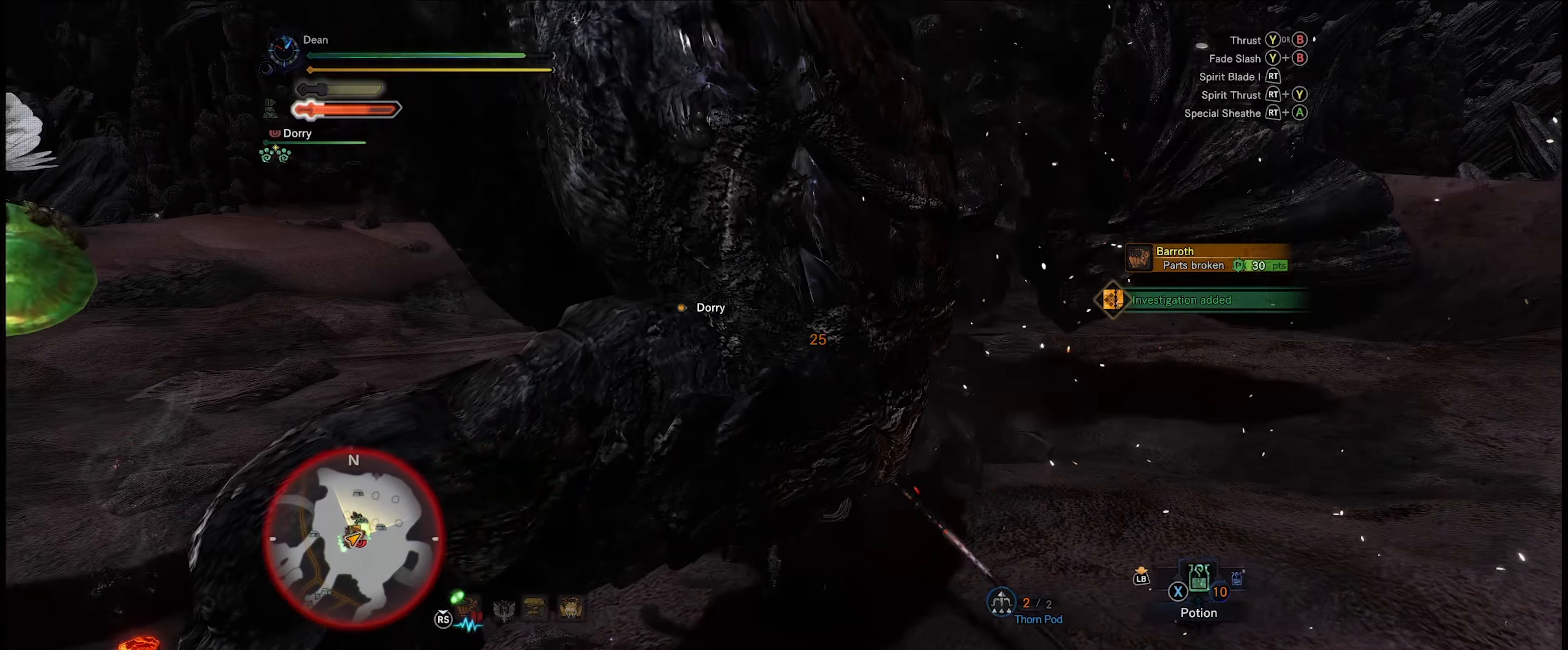
{"buttons": ["Y"], "left_stick": "center", "right_stick": "center", "events": [[17, "Y", "down"], [100, "Y", "up"], [184, "Y", "down"], [284, "Y", "up"], [350, "Y", "down"], [434, "Y", "up"], [500, "Y", "down"]]}
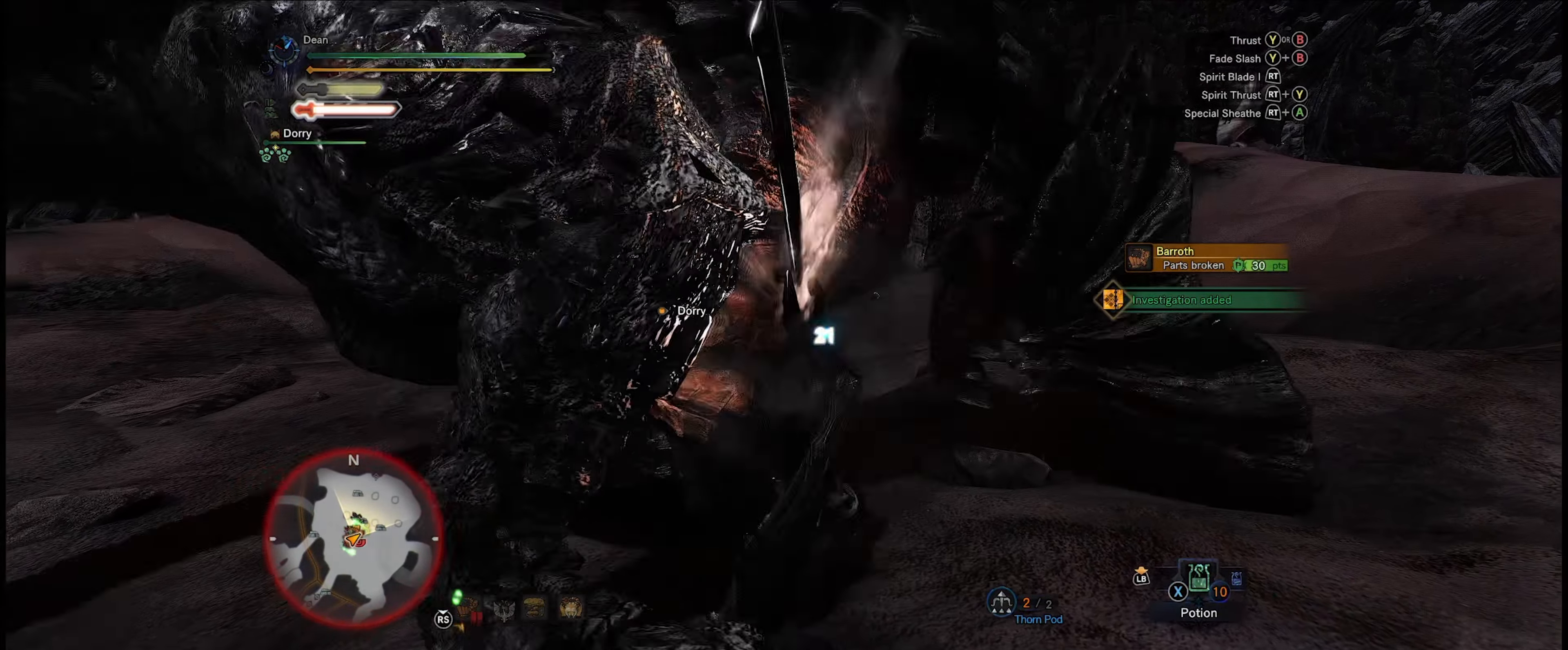
{"buttons": [], "left_stick": "center", "right_stick": "center", "events": [[100, "Y", "up"], [167, "Y", "down"], [267, "Y", "up"]]}
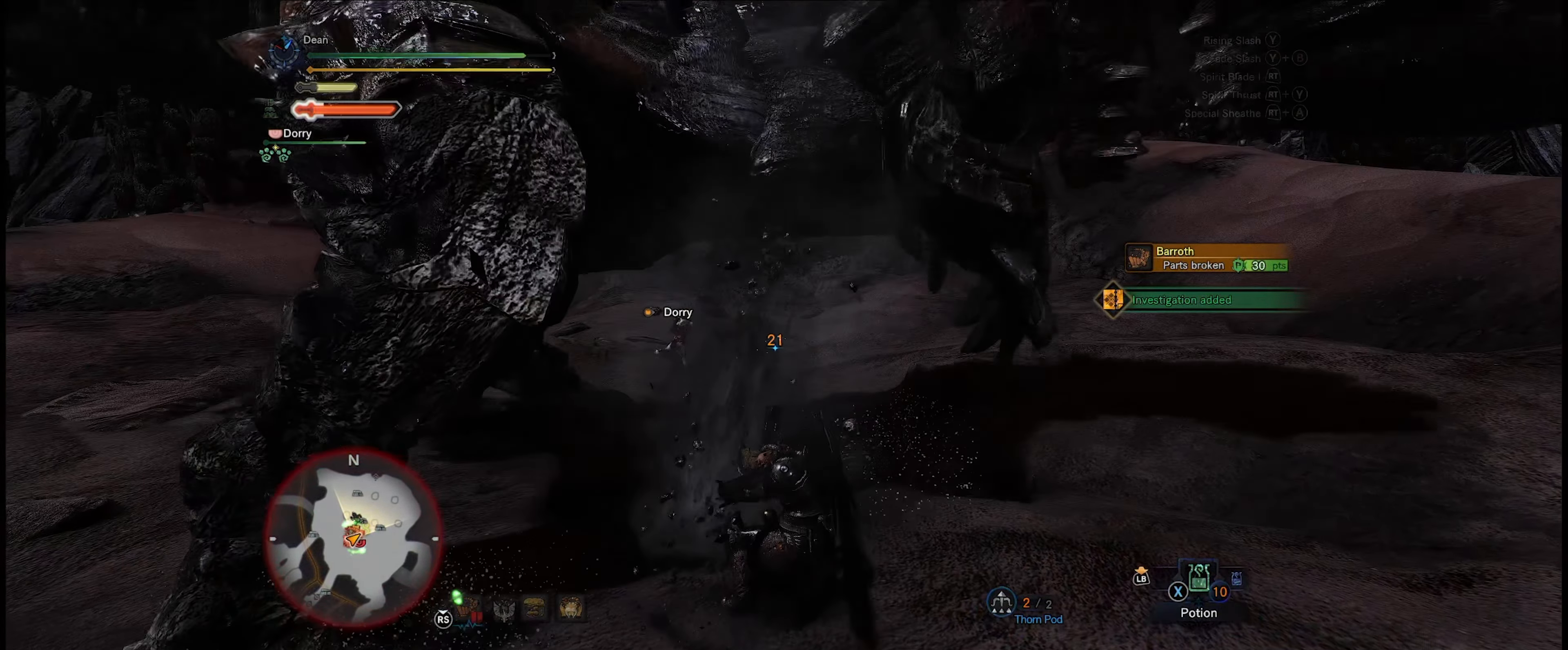
{"buttons": [], "left_stick": "center", "right_stick": "center", "events": []}
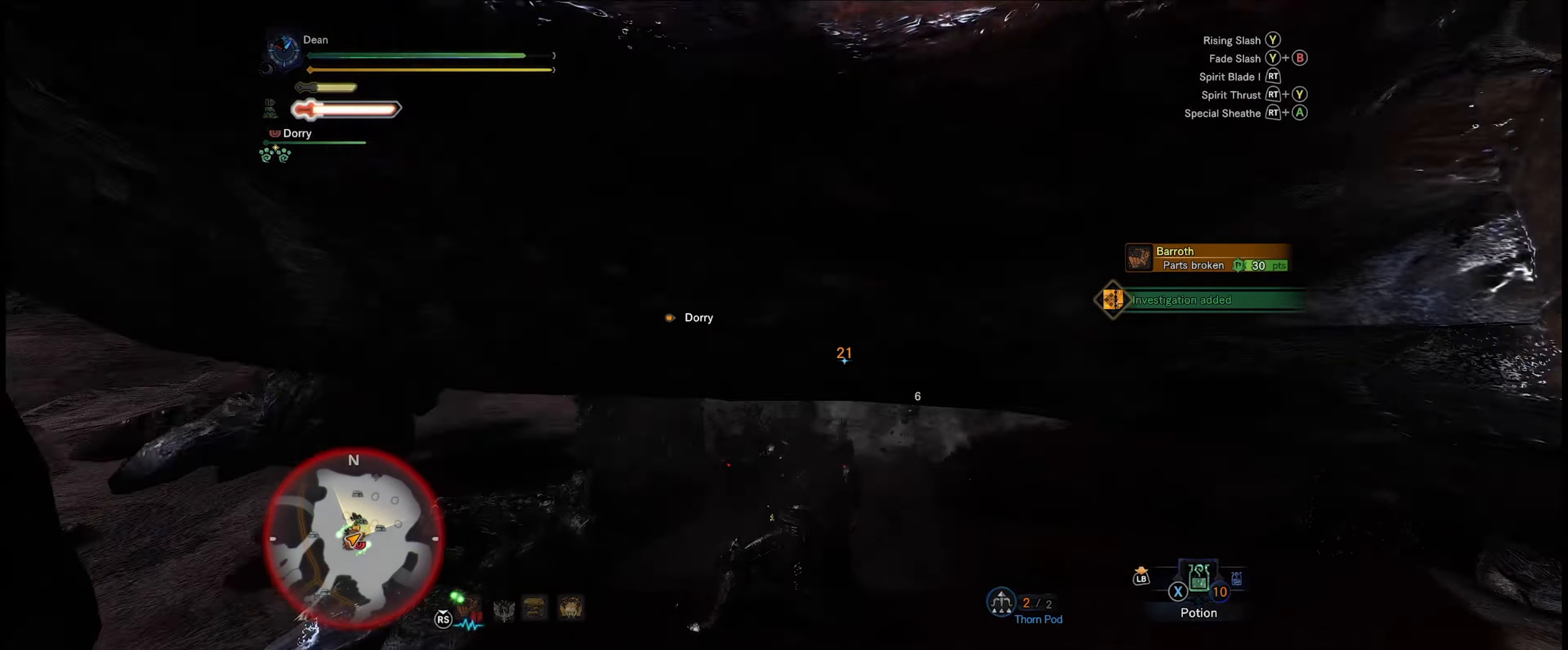
{"buttons": ["Y"], "left_stick": "center", "right_stick": "center", "events": [[316, "Y", "down"], [383, "Y", "up"], [483, "Y", "down"]]}
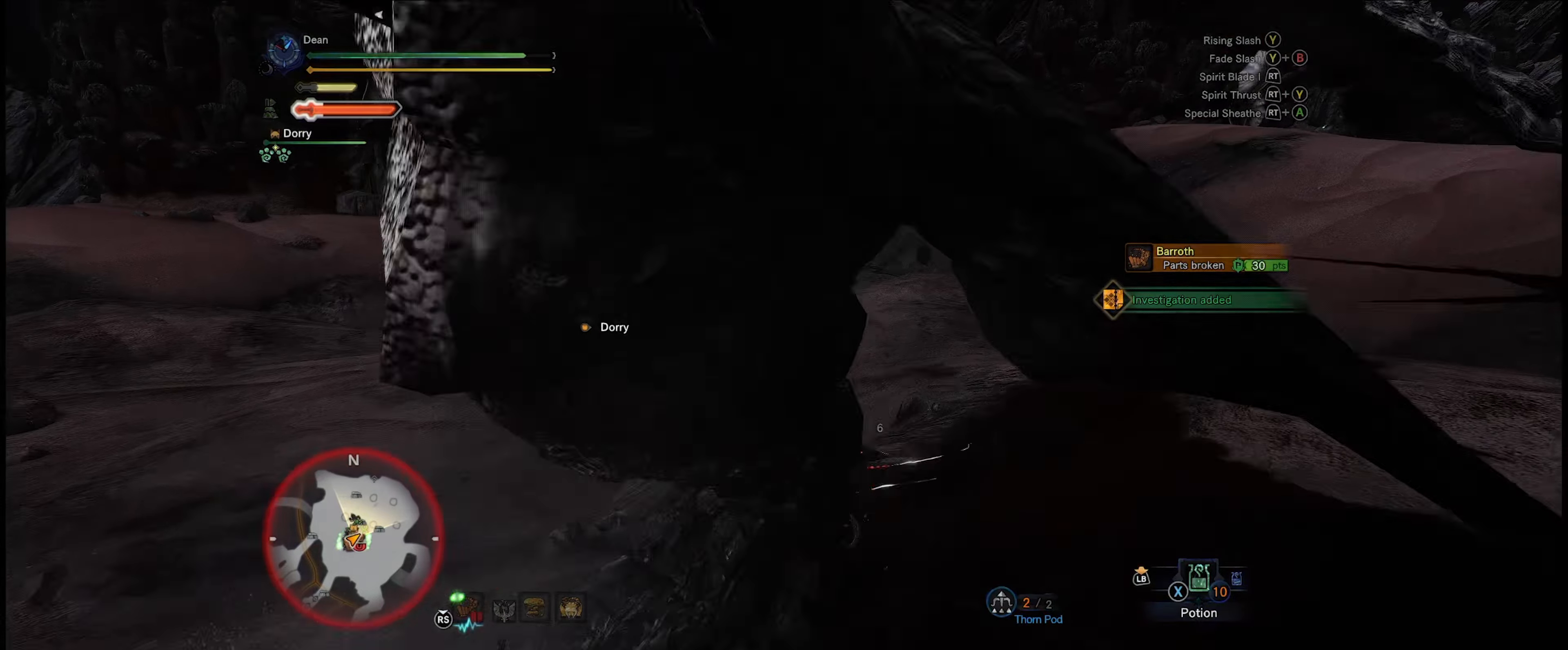
{"buttons": ["R2"], "left_stick": "center", "right_stick": "center", "events": [[83, "left_stick", "up-right"], [100, "Y", "up"], [233, "left_stick", "center"], [400, "R2", "down"]]}
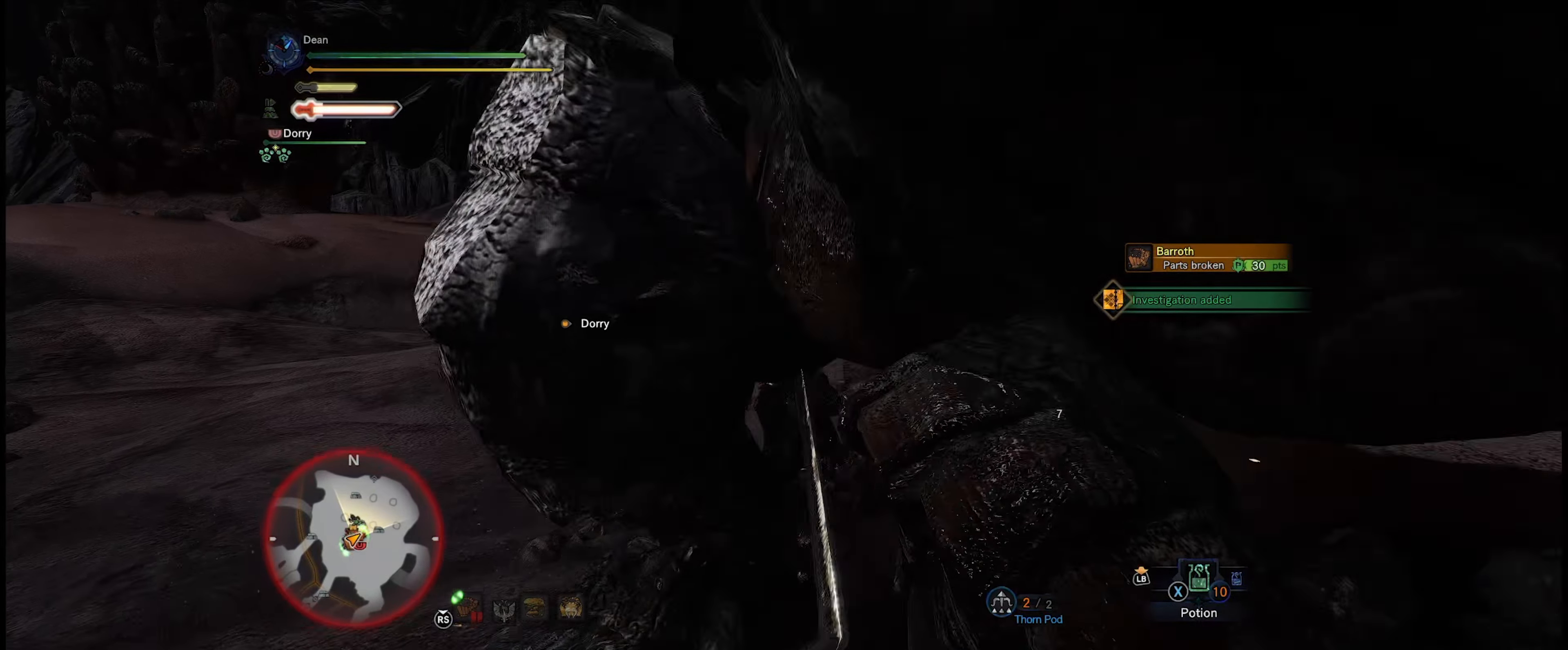
{"buttons": ["R2"], "left_stick": "right", "right_stick": "center", "events": [[16, "R2", "up"], [66, "R2", "down"], [166, "R2", "up"], [183, "R2", "down"], [266, "R2", "up"], [333, "R2", "down"], [450, "R2", "up"], [466, "left_stick", "right"], [483, "R2", "down"]]}
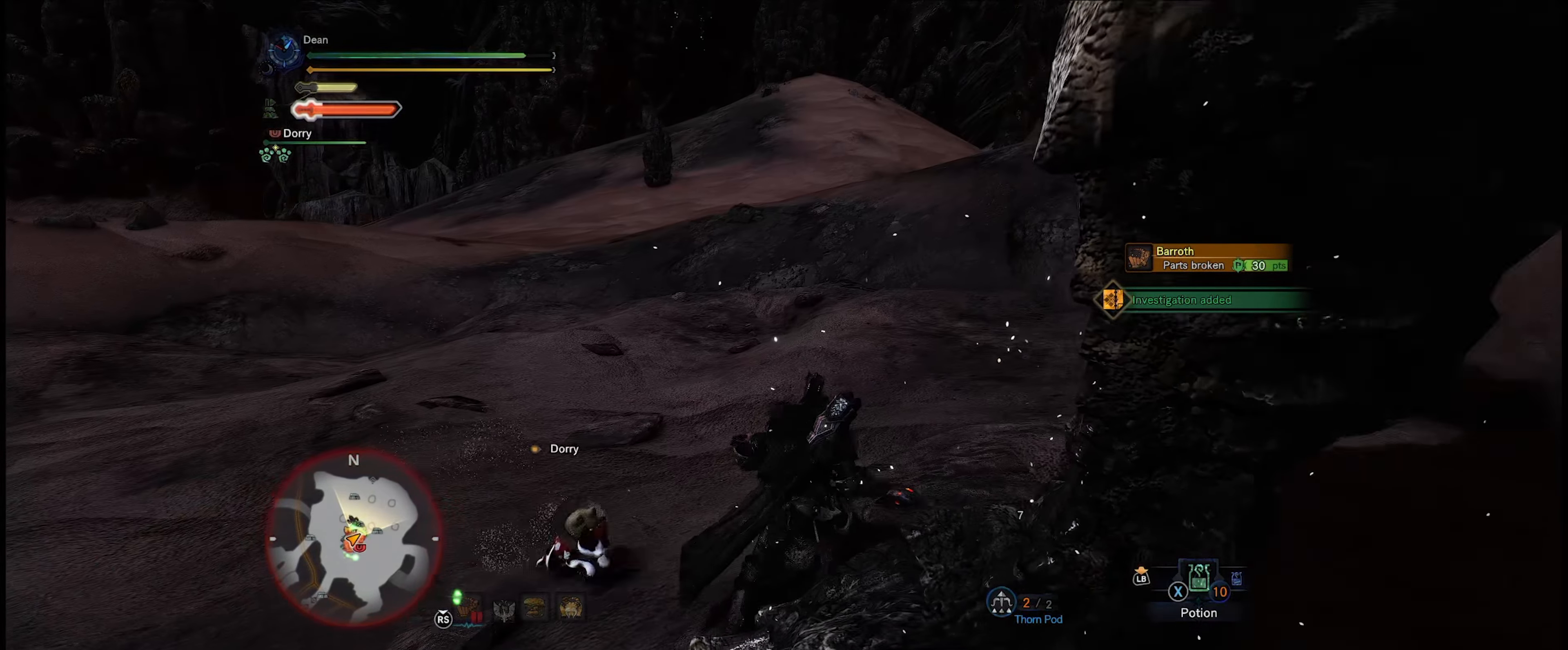
{"buttons": [], "left_stick": "up-right", "right_stick": "down-right", "events": [[33, "left_stick", "up-right"], [33, "right_stick", "right"], [133, "R2", "up"], [133, "right_stick", "down-right"], [200, "R2", "down"], [333, "R2", "up"], [400, "R2", "down"], [450, "R2", "up"]]}
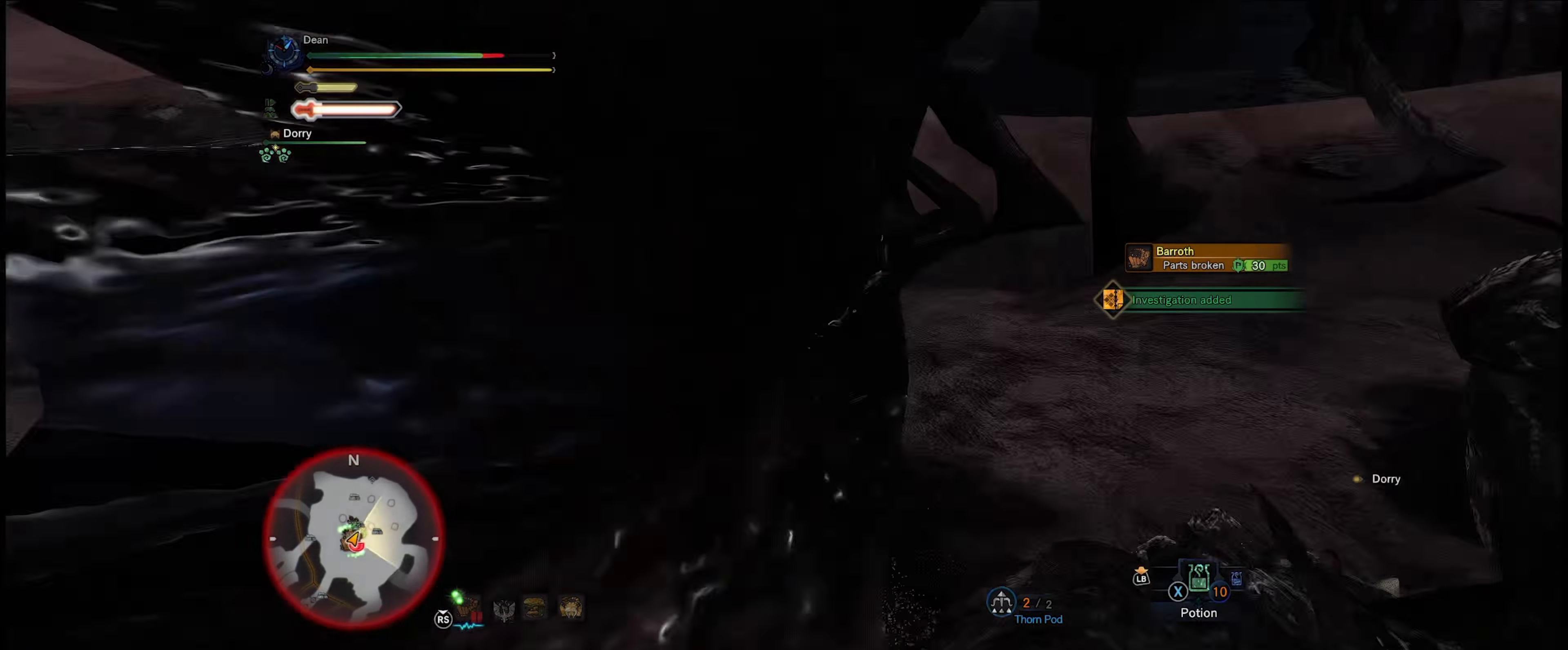
{"buttons": [], "left_stick": "up-right", "right_stick": "center", "events": [[66, "R2", "down"], [216, "R2", "up"], [233, "right_stick", "center"], [266, "R2", "down"], [383, "R2", "up"]]}
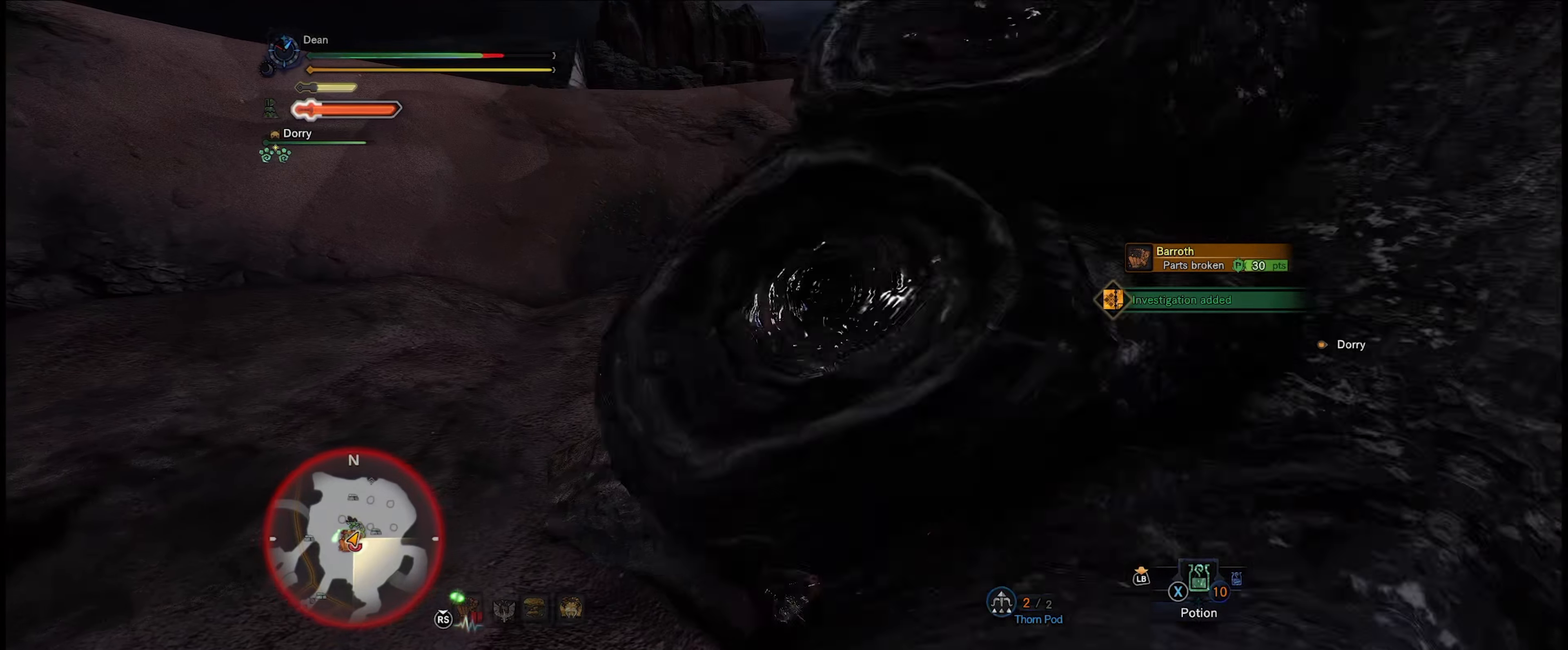
{"buttons": [], "left_stick": "up", "right_stick": "right", "events": [[116, "right_stick", "right"], [150, "left_stick", "up"]]}
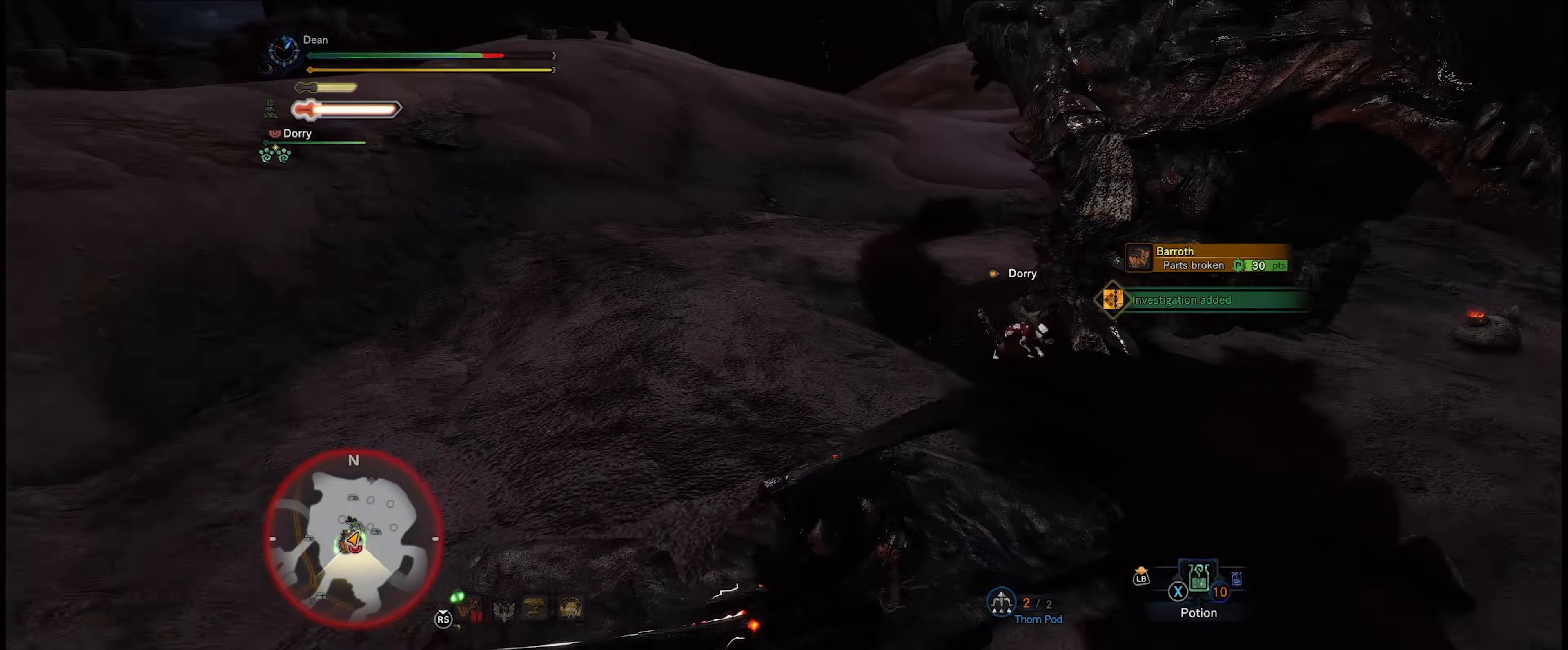
{"buttons": [], "left_stick": "up", "right_stick": "center", "events": [[33, "right_stick", "center"], [216, "A", "down"], [316, "A", "up"]]}
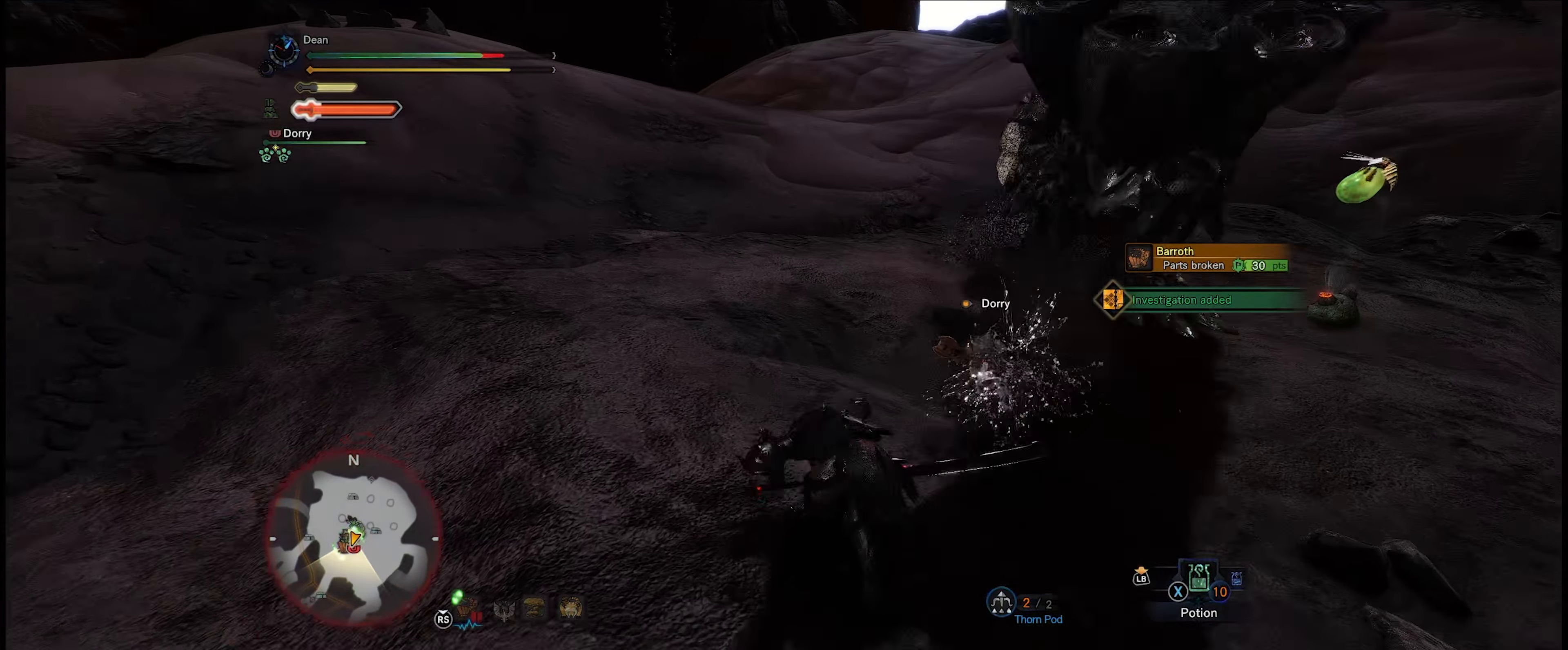
{"buttons": [], "left_stick": "up-left", "right_stick": "center", "events": [[116, "right_stick", "down-left"], [183, "right_stick", "center"], [300, "left_stick", "up-left"]]}
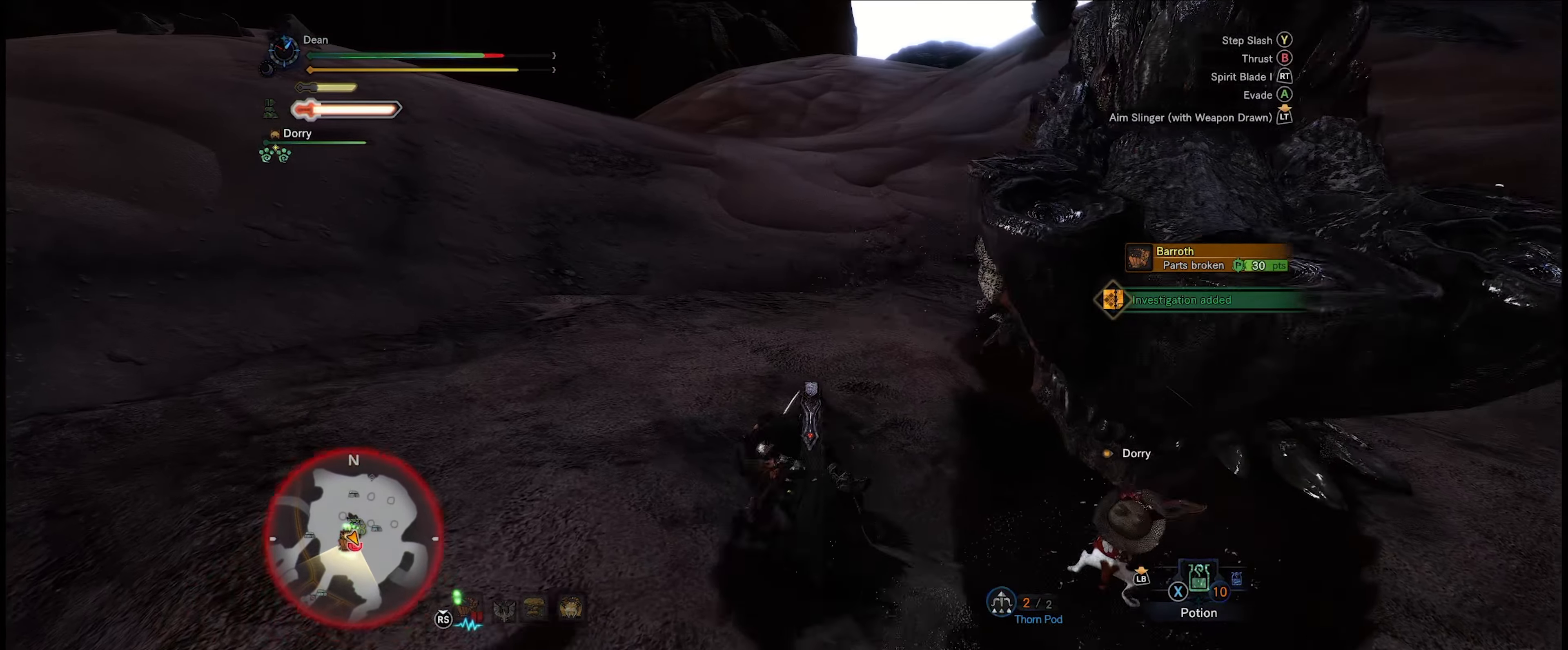
{"buttons": [], "left_stick": "up", "right_stick": "right", "events": [[66, "A", "down"], [100, "A", "up"], [367, "right_stick", "right"], [450, "left_stick", "up"]]}
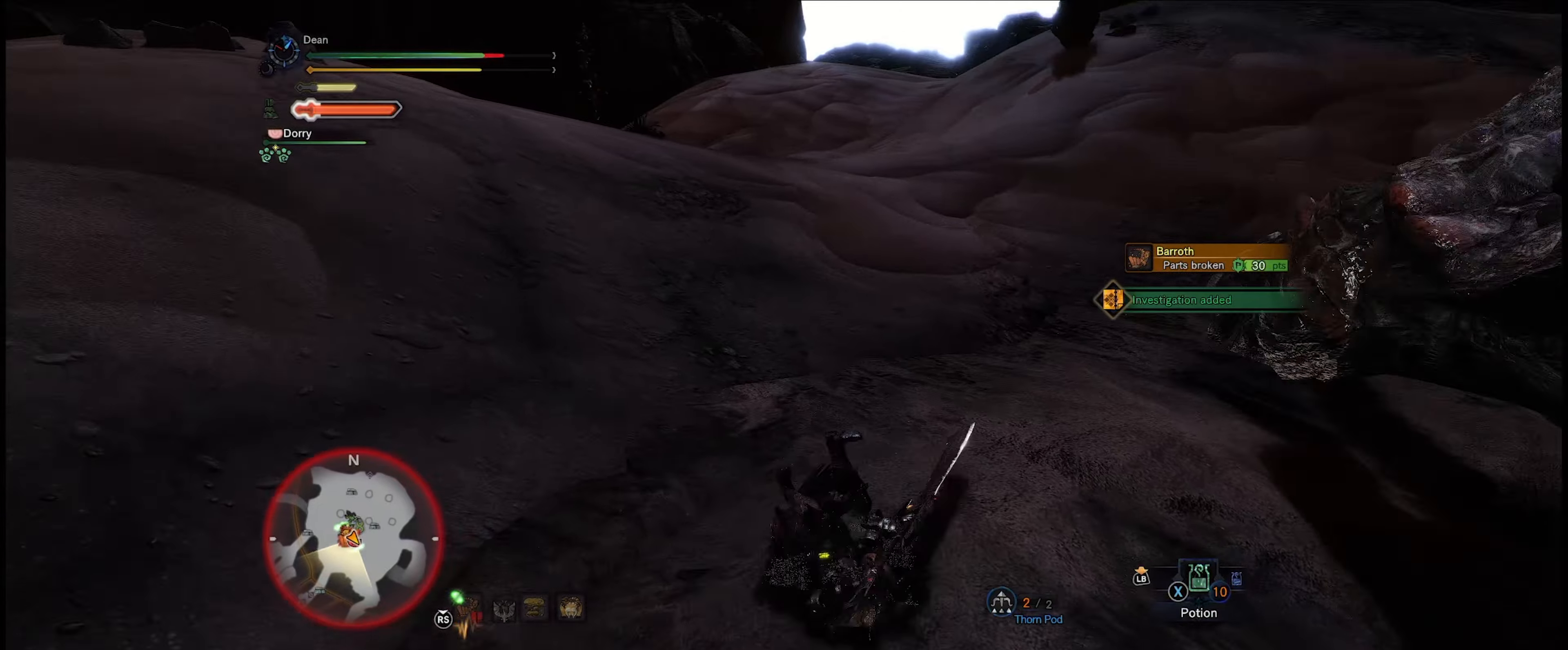
{"buttons": [], "left_stick": "up-right", "right_stick": "right", "events": [[267, "left_stick", "up-right"]]}